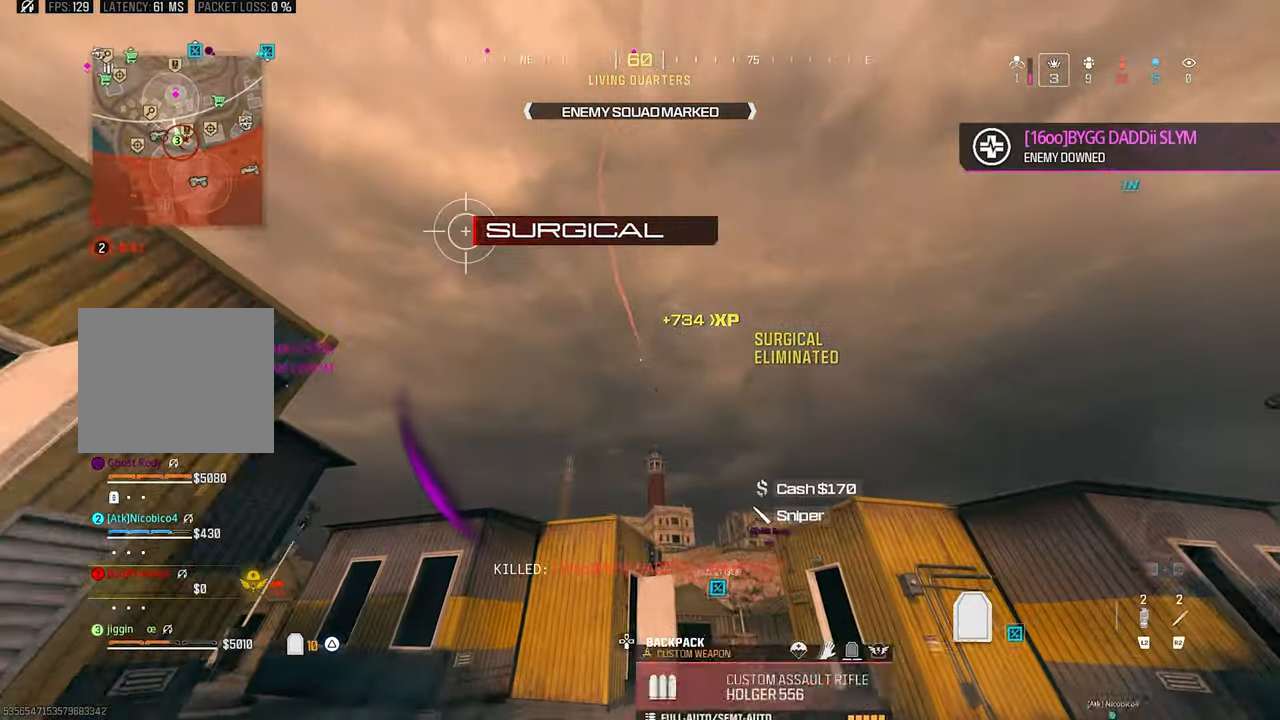
Gameplay with a controller (PlayStation layout); each line is a JSON object with the inputs held at the frame after it. "events" lists button and stick changes between this image and that frame as [ms after this image, input, new state], when the widget could be followed in between. Not read: L1 R3.
{"buttons": [], "left_stick": "up", "right_stick": "down", "events": [[100, "left_stick", "up-right"], [233, "right_stick", "down"], [266, "left_stick", "up"]]}
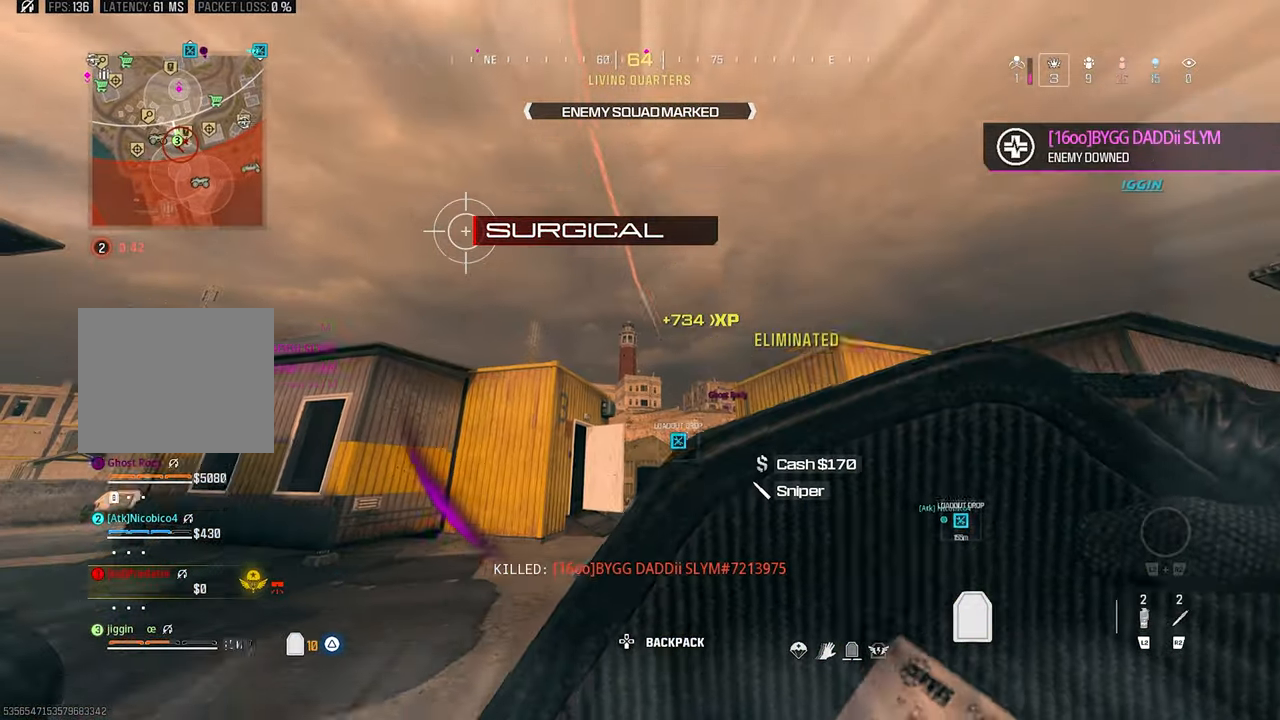
{"buttons": ["TRIANGLE"], "left_stick": "up", "right_stick": "center", "events": [[133, "right_stick", "center"], [500, "TRIANGLE", "down"]]}
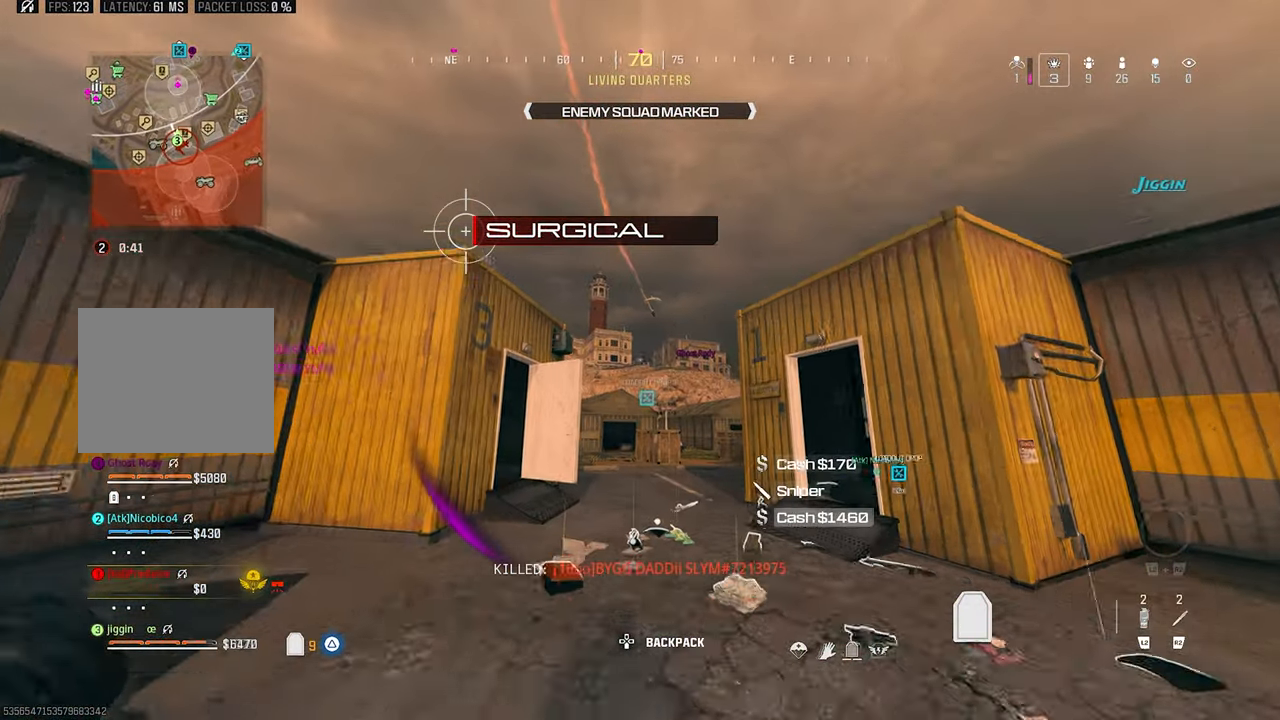
{"buttons": [], "left_stick": "right", "right_stick": "center", "events": [[66, "TRIANGLE", "up"], [166, "TRIANGLE", "down"], [233, "TRIANGLE", "up"], [233, "left_stick", "up-left"], [466, "left_stick", "right"]]}
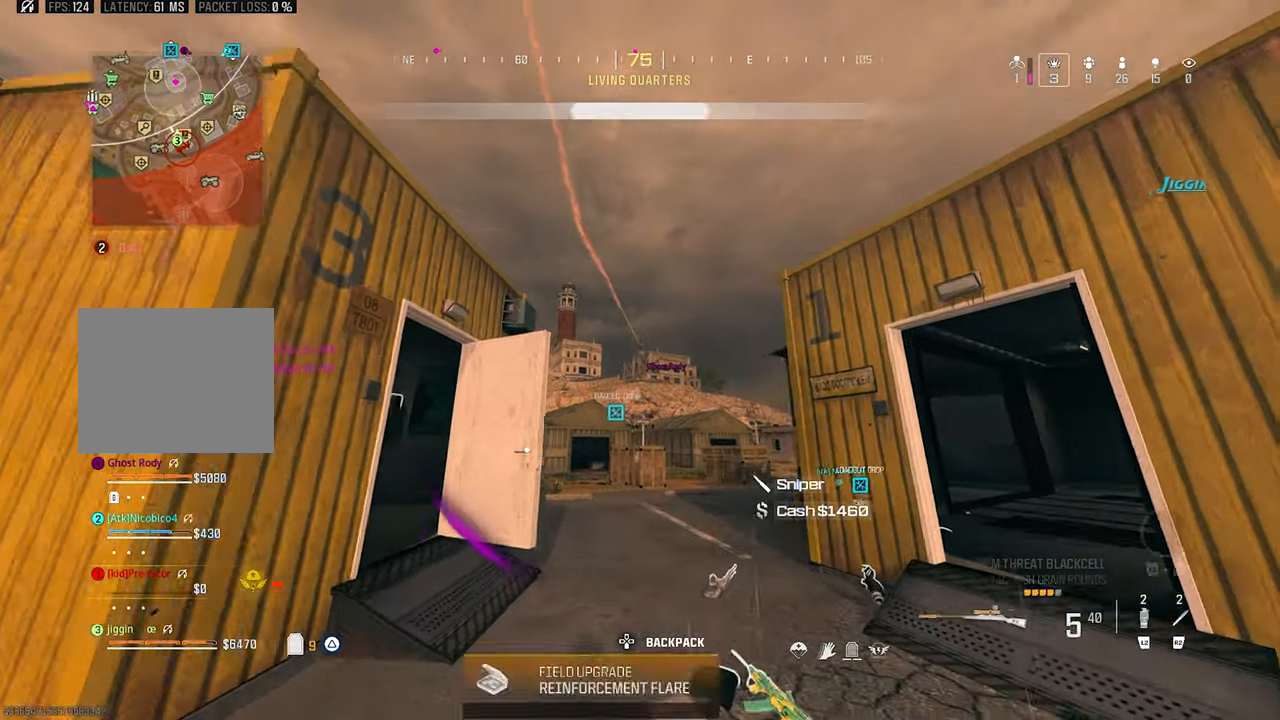
{"buttons": [], "left_stick": "center", "right_stick": "center", "events": [[133, "left_stick", "center"]]}
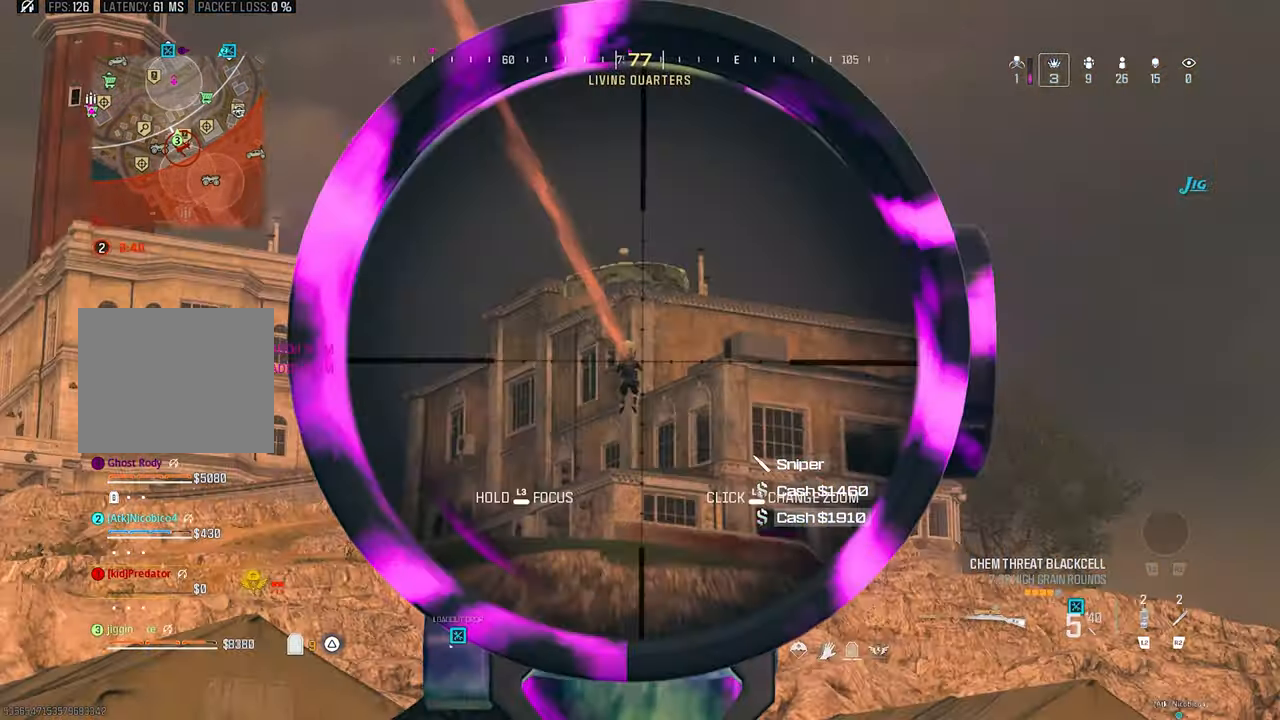
{"buttons": ["L3"], "left_stick": "center", "right_stick": "down-right", "events": [[33, "L3", "down"], [133, "right_stick", "down"], [433, "right_stick", "down-right"]]}
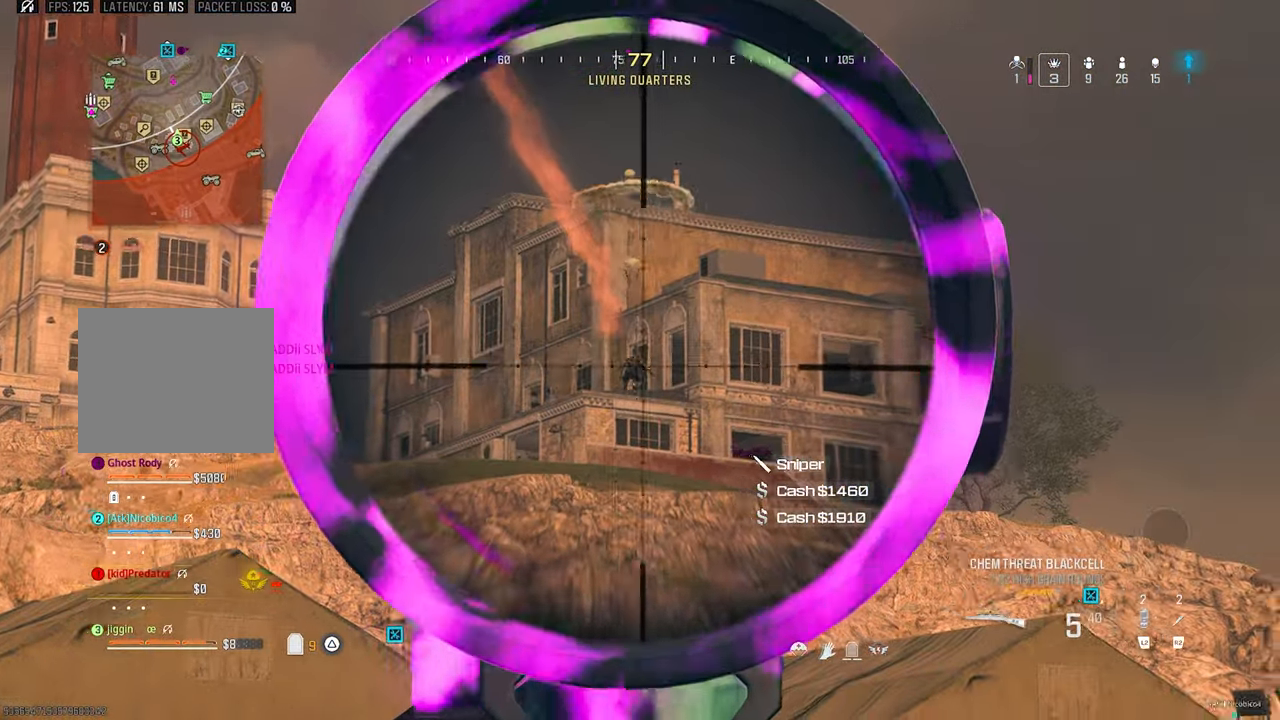
{"buttons": [], "left_stick": "center", "right_stick": "center", "events": [[66, "R1", "down"], [66, "right_stick", "center"], [133, "L3", "up"], [166, "left_stick", "left"], [233, "R1", "up"], [366, "left_stick", "center"]]}
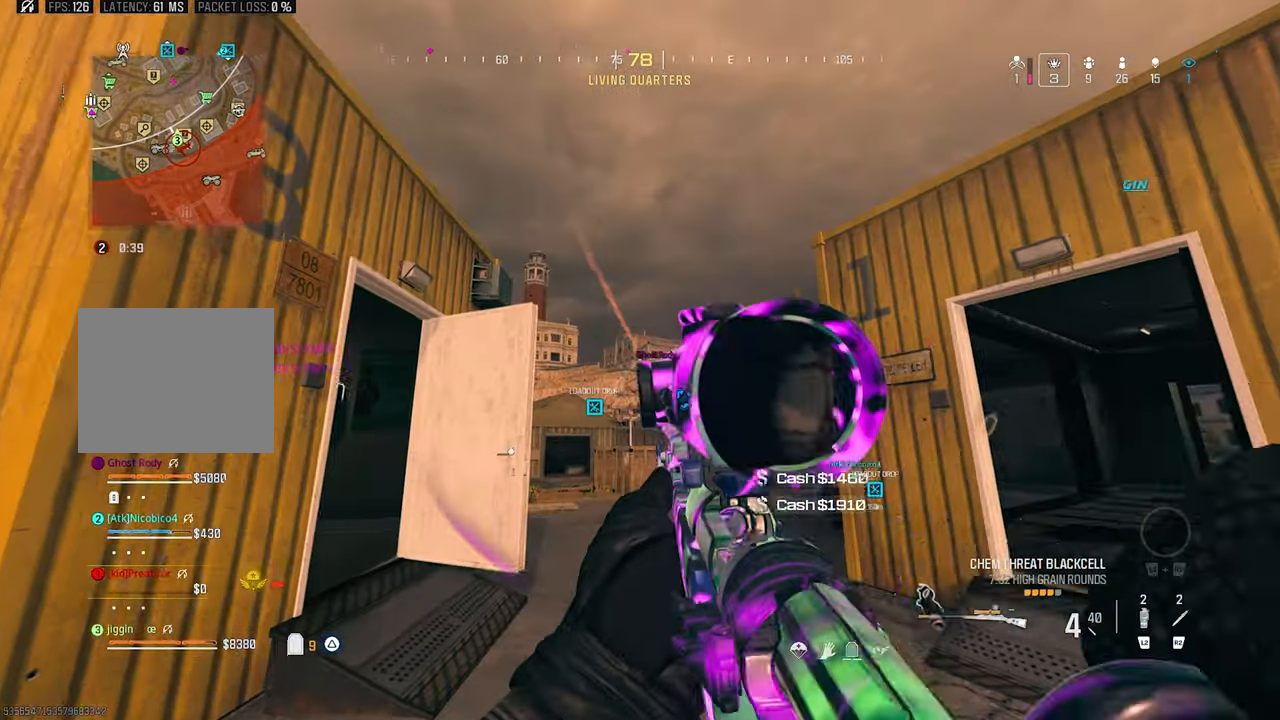
{"buttons": ["L3"], "left_stick": "center", "right_stick": "center", "events": [[266, "L3", "down"]]}
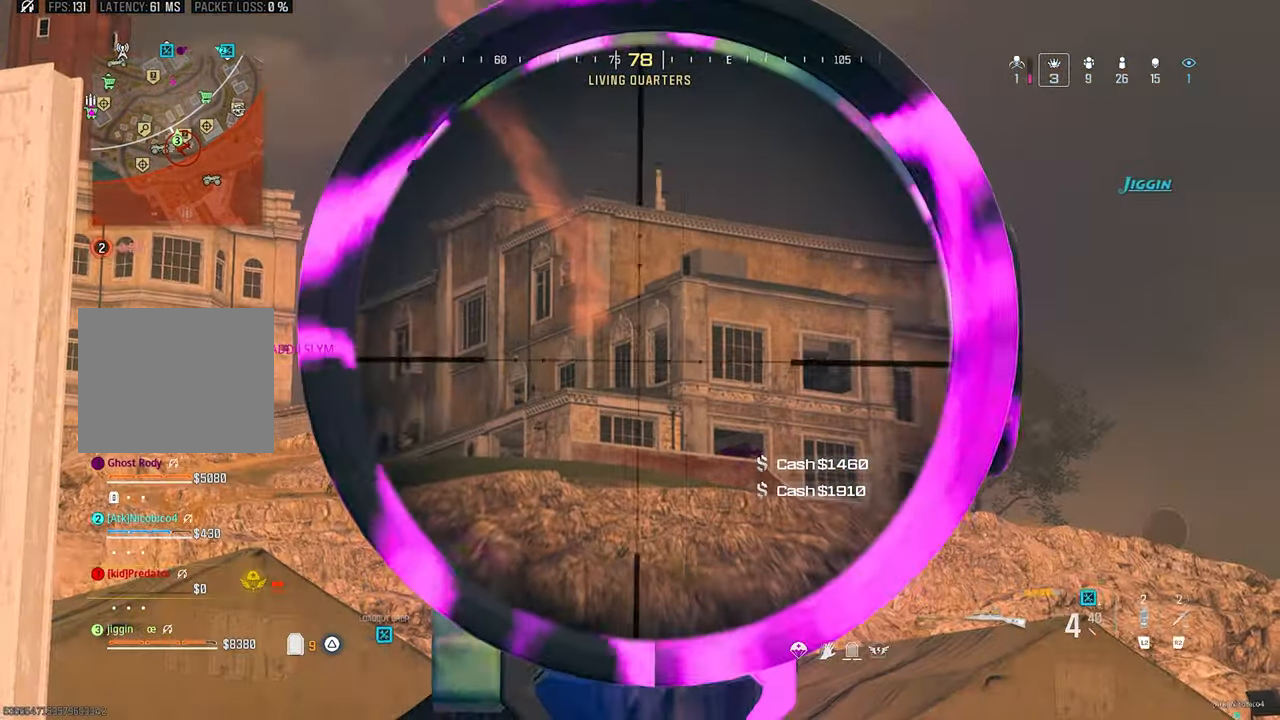
{"buttons": ["L3"], "left_stick": "center", "right_stick": "center", "events": [[33, "right_stick", "right"], [300, "right_stick", "center"], [367, "right_stick", "right"], [500, "right_stick", "center"]]}
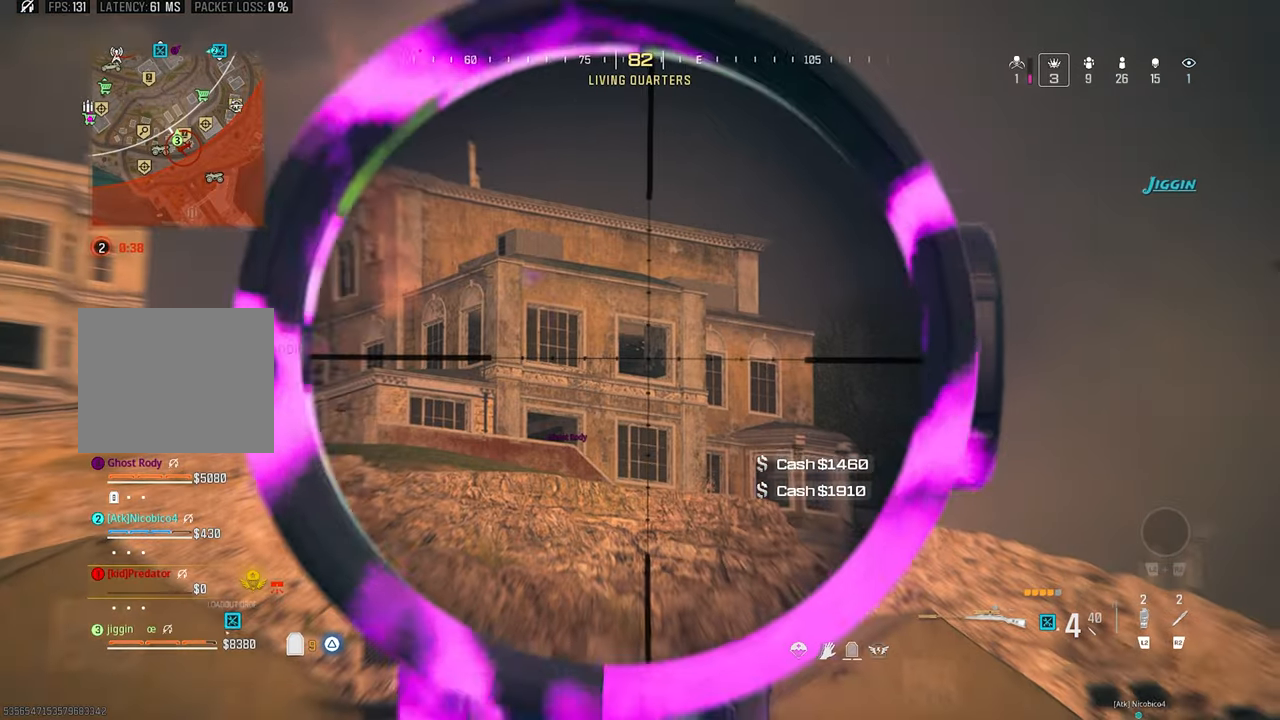
{"buttons": ["L3"], "left_stick": "center", "right_stick": "center", "events": []}
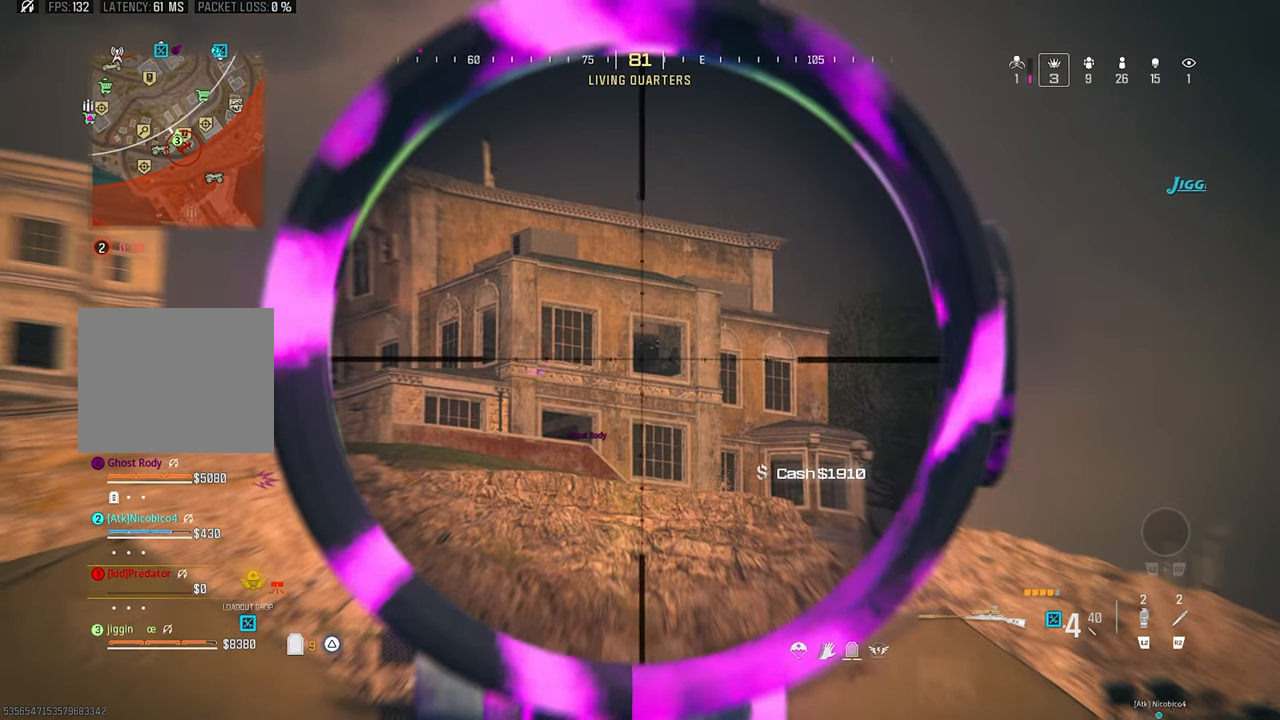
{"buttons": ["L3"], "left_stick": "center", "right_stick": "center", "events": [[17, "right_stick", "left"], [267, "right_stick", "center"]]}
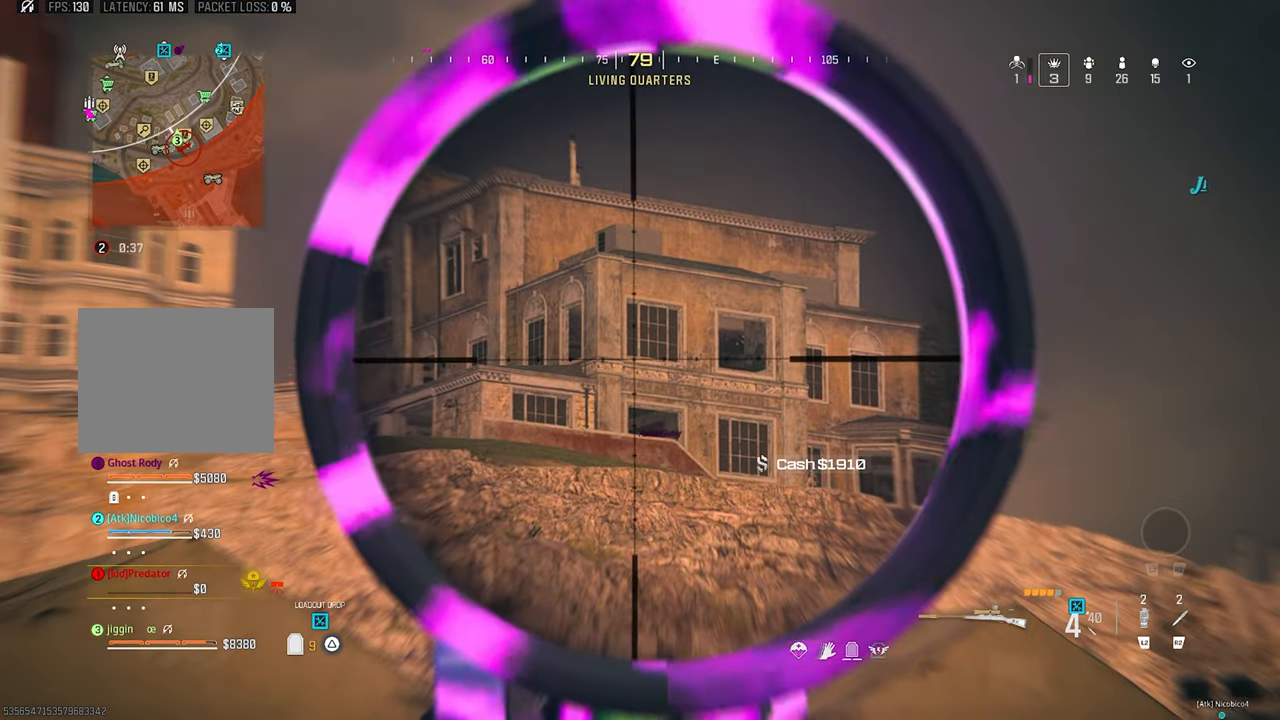
{"buttons": ["TRIANGLE"], "left_stick": "up", "right_stick": "down-right", "events": [[300, "TRIANGLE", "down"], [333, "L3", "up"], [333, "left_stick", "up"], [500, "right_stick", "down-right"]]}
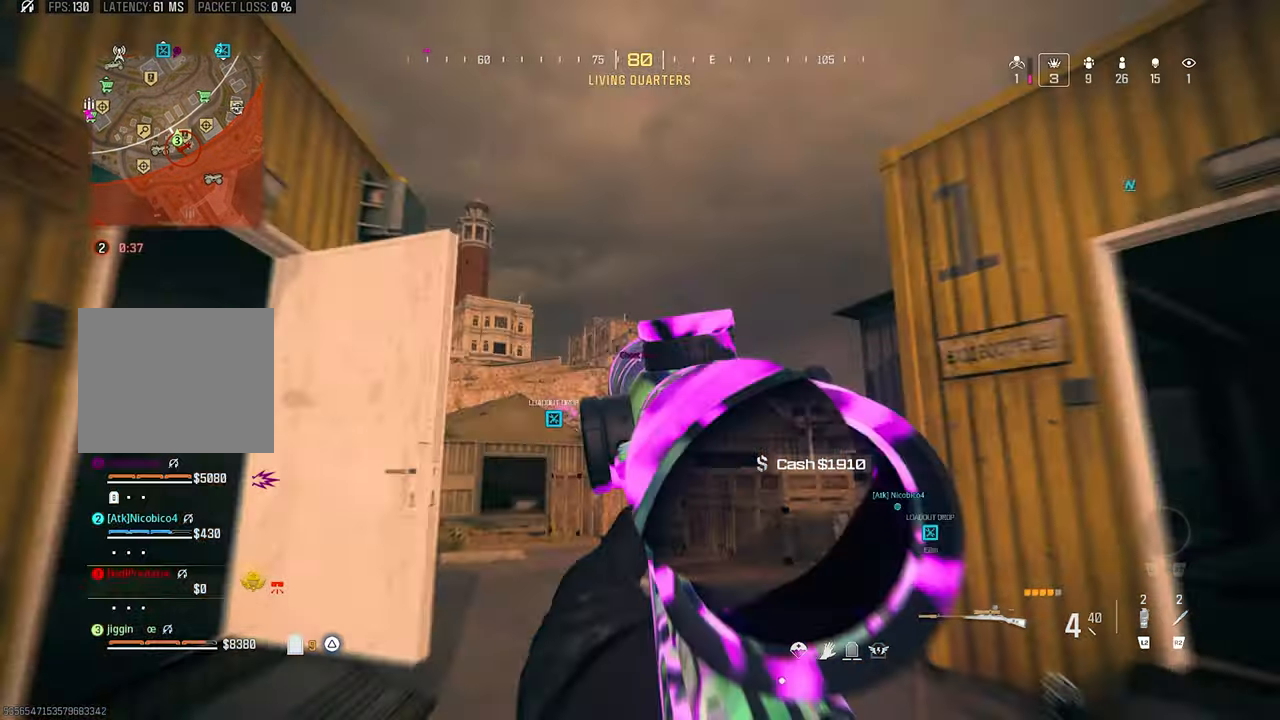
{"buttons": [], "left_stick": "up-left", "right_stick": "left", "events": [[100, "TRIANGLE", "up"], [233, "right_stick", "left"], [367, "left_stick", "left"], [467, "left_stick", "up-left"]]}
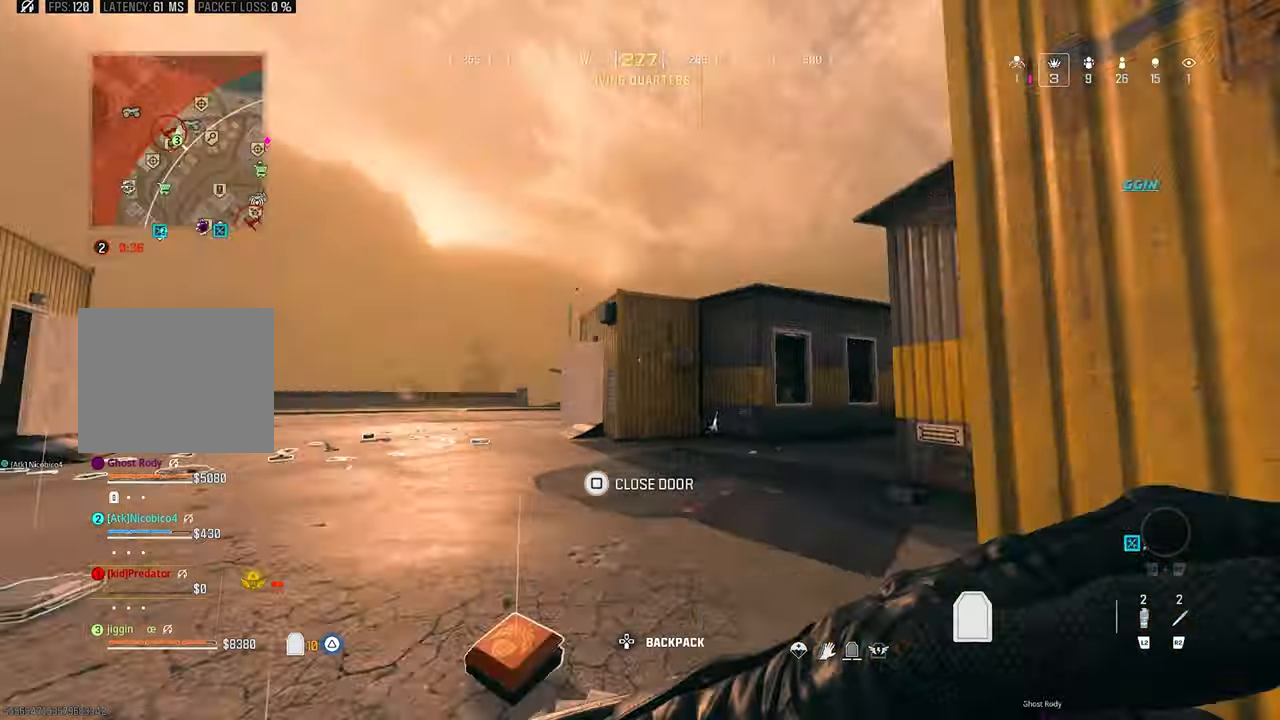
{"buttons": ["CROSS"], "left_stick": "up", "right_stick": "right", "events": [[83, "right_stick", "center"], [133, "left_stick", "up"], [400, "right_stick", "right"], [500, "CROSS", "down"]]}
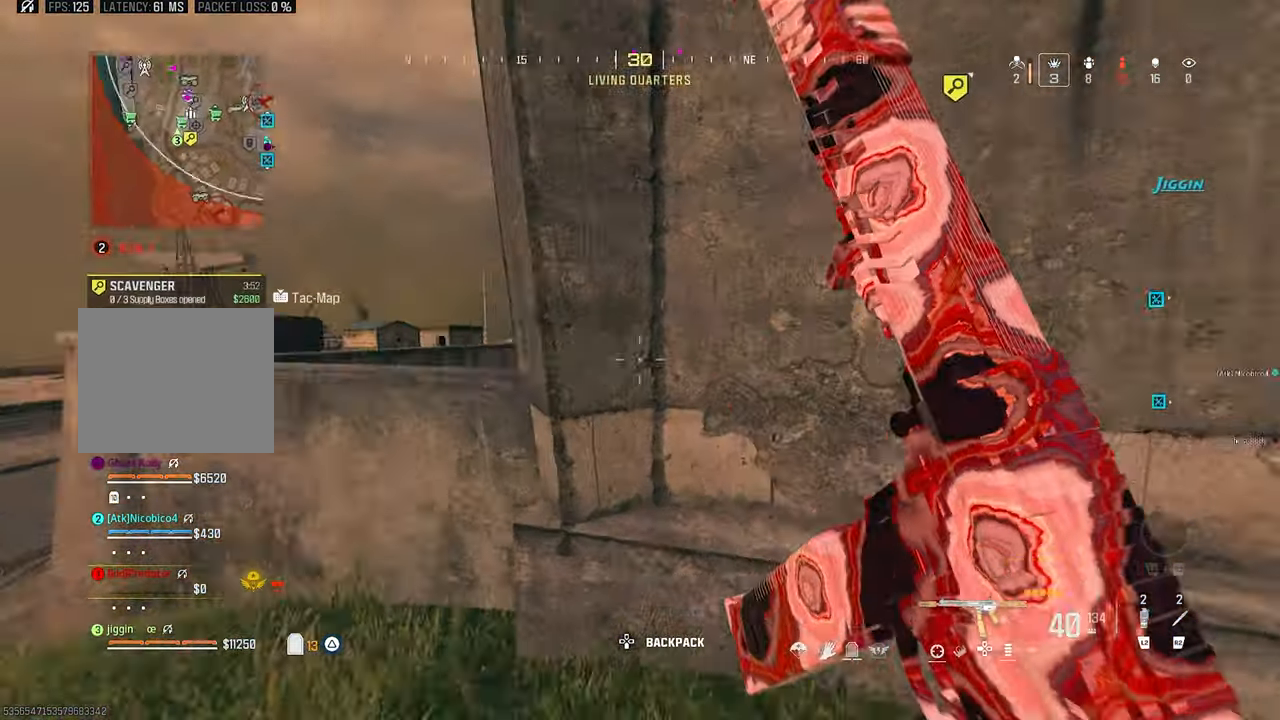
{"buttons": [], "left_stick": "up", "right_stick": "center", "events": [[100, "CROSS", "up"], [200, "CROSS", "down"], [200, "right_stick", "center"], [300, "CROSS", "up"], [367, "CROSS", "down"], [467, "CROSS", "up"]]}
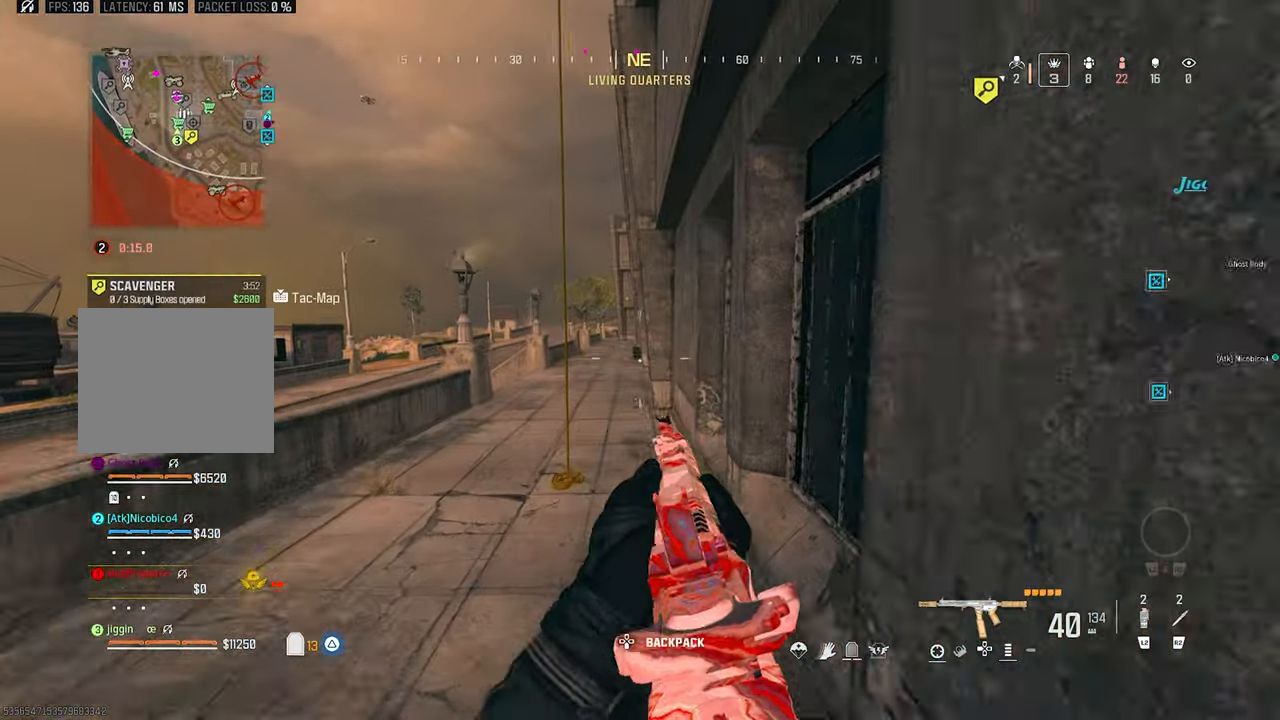
{"buttons": ["L3"], "left_stick": "up", "right_stick": "center", "events": [[433, "L3", "down"]]}
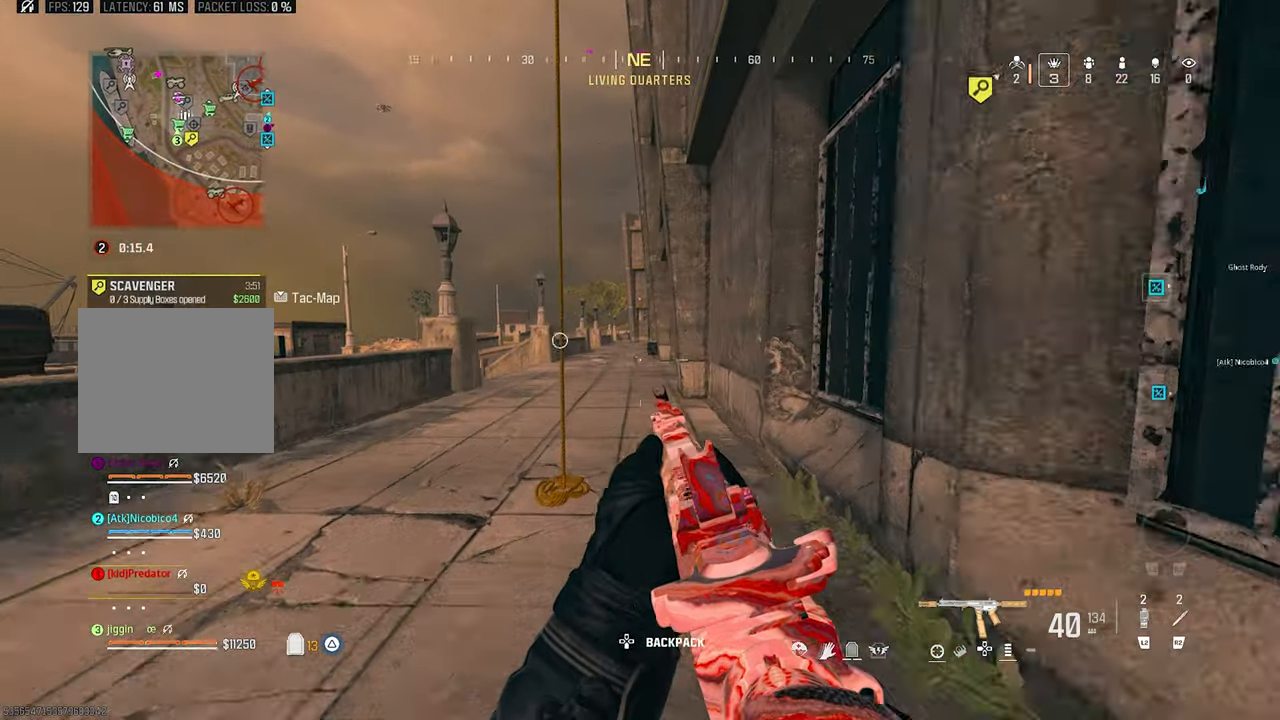
{"buttons": [], "left_stick": "up", "right_stick": "center", "events": [[67, "L3", "up"], [167, "TRIANGLE", "down"], [267, "TRIANGLE", "up"]]}
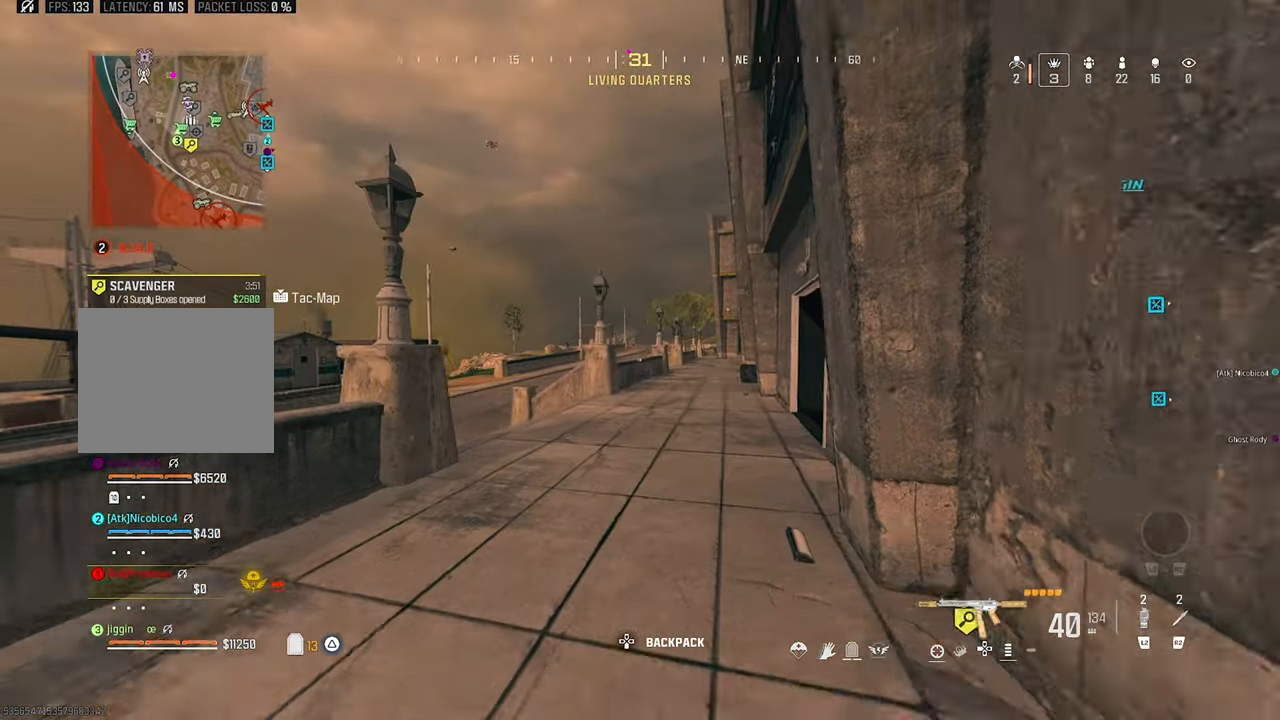
{"buttons": [], "left_stick": "up", "right_stick": "center", "events": []}
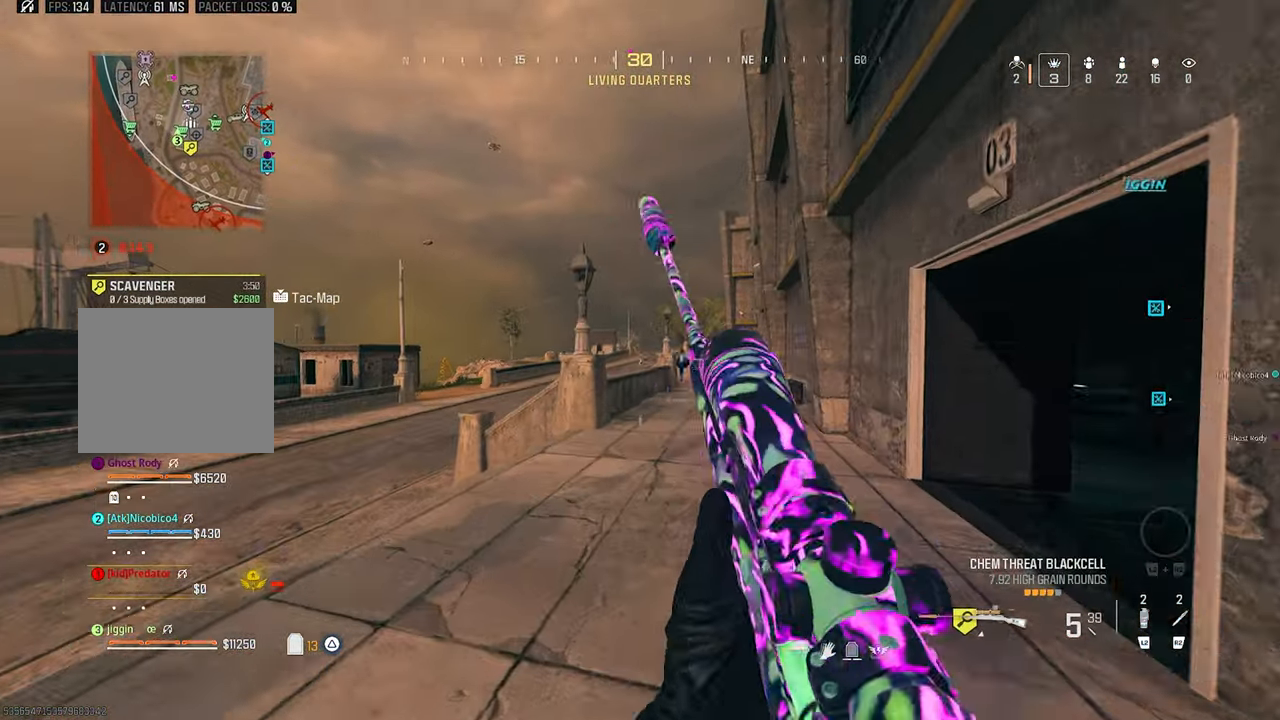
{"buttons": ["L3"], "left_stick": "center", "right_stick": "left", "events": [[100, "left_stick", "up-right"], [233, "left_stick", "center"], [300, "L3", "down"], [367, "right_stick", "left"]]}
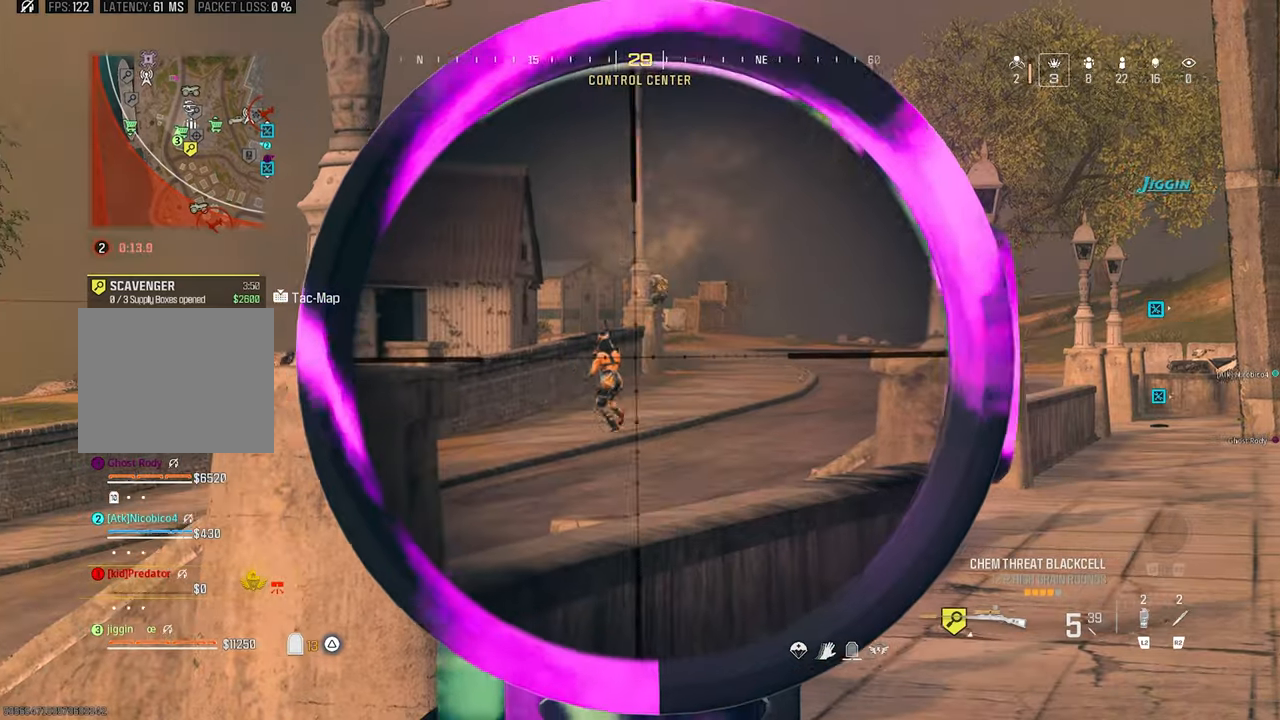
{"buttons": ["L3"], "left_stick": "center", "right_stick": "left", "events": []}
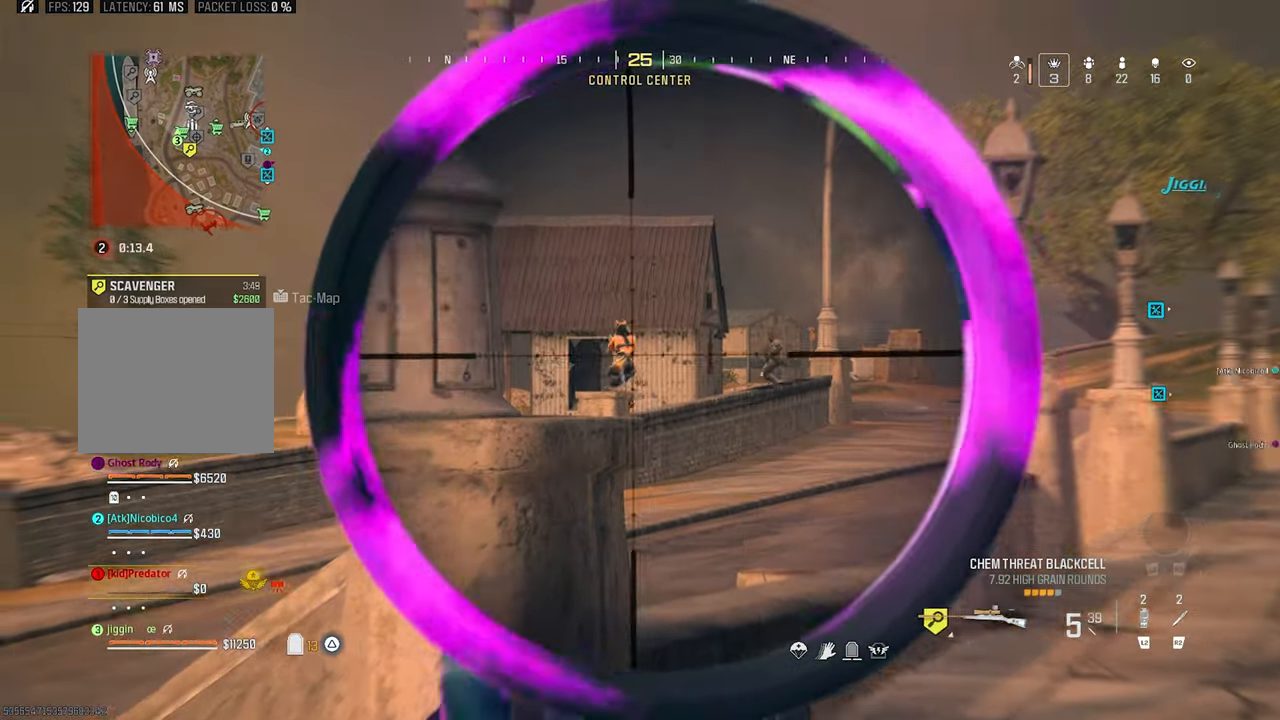
{"buttons": [], "left_stick": "up", "right_stick": "center", "events": [[34, "R1", "down"], [234, "R1", "up"], [300, "L3", "up"], [300, "right_stick", "center"], [334, "left_stick", "up-right"], [467, "left_stick", "up"]]}
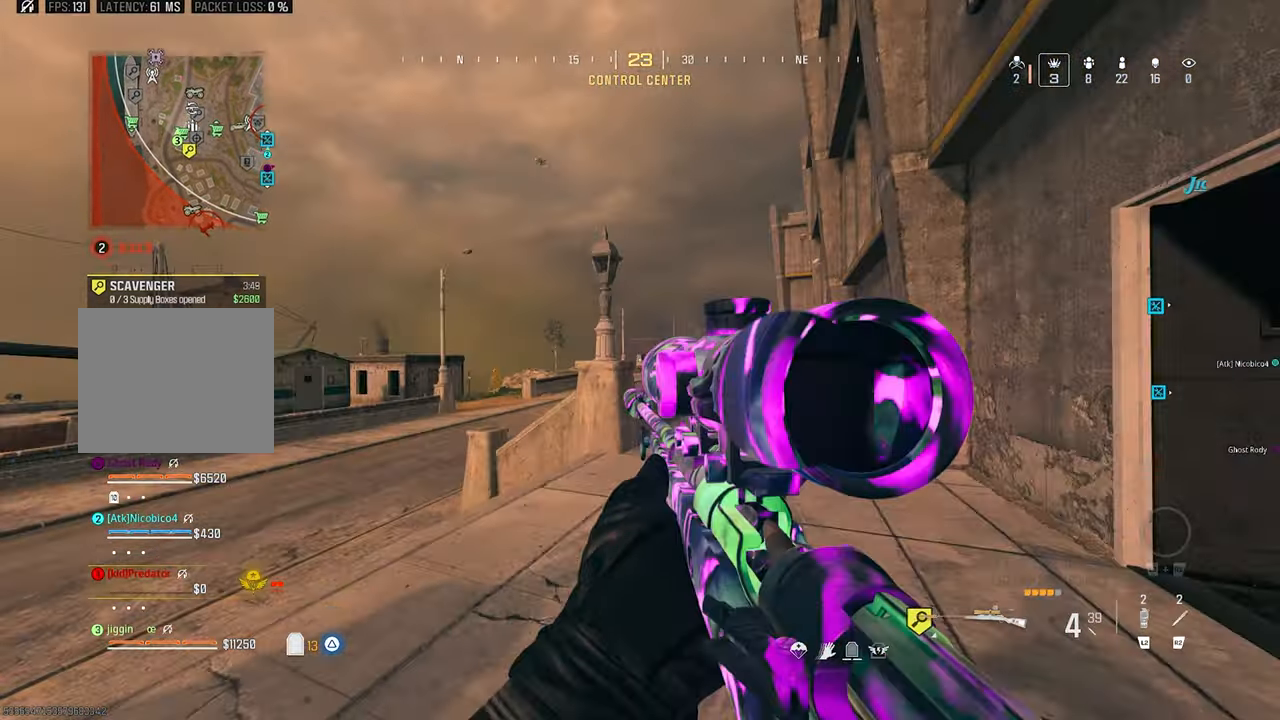
{"buttons": [], "left_stick": "right", "right_stick": "center", "events": [[67, "left_stick", "up-left"], [167, "left_stick", "left"], [467, "left_stick", "right"]]}
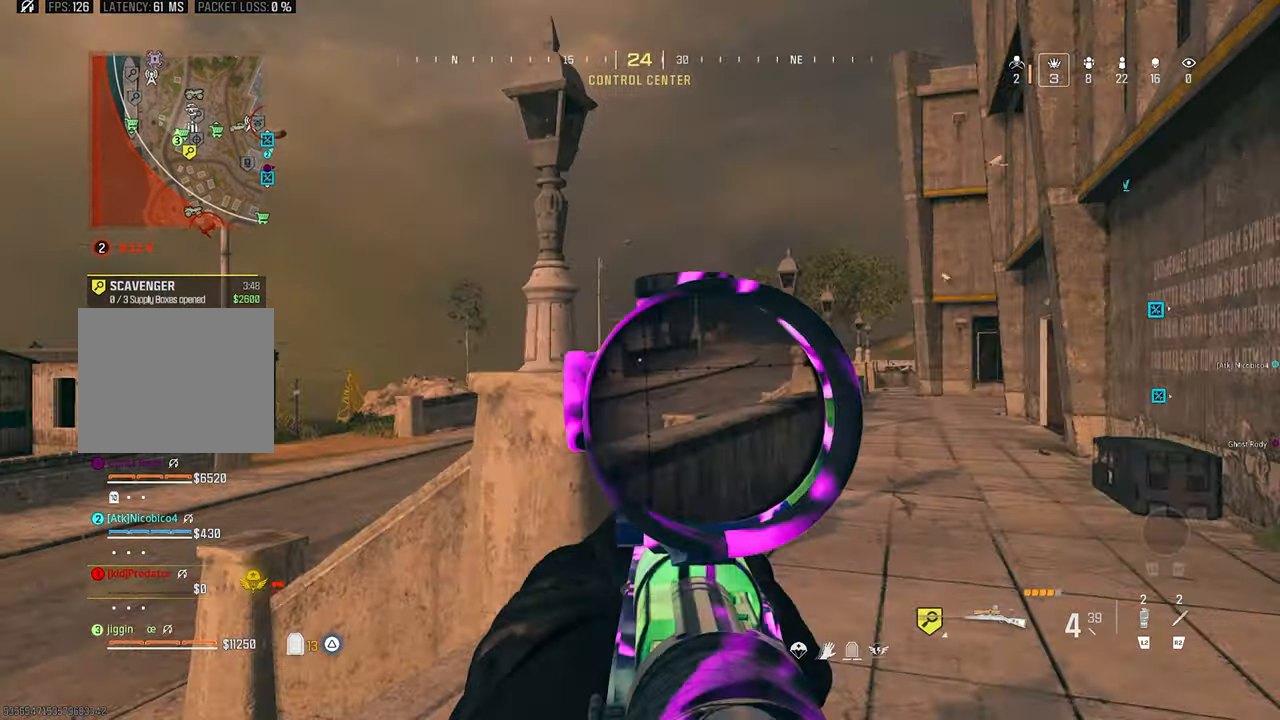
{"buttons": ["L3"], "left_stick": "center", "right_stick": "left", "events": [[134, "left_stick", "center"], [167, "right_stick", "right"], [267, "L3", "down"], [334, "right_stick", "center"], [467, "right_stick", "left"]]}
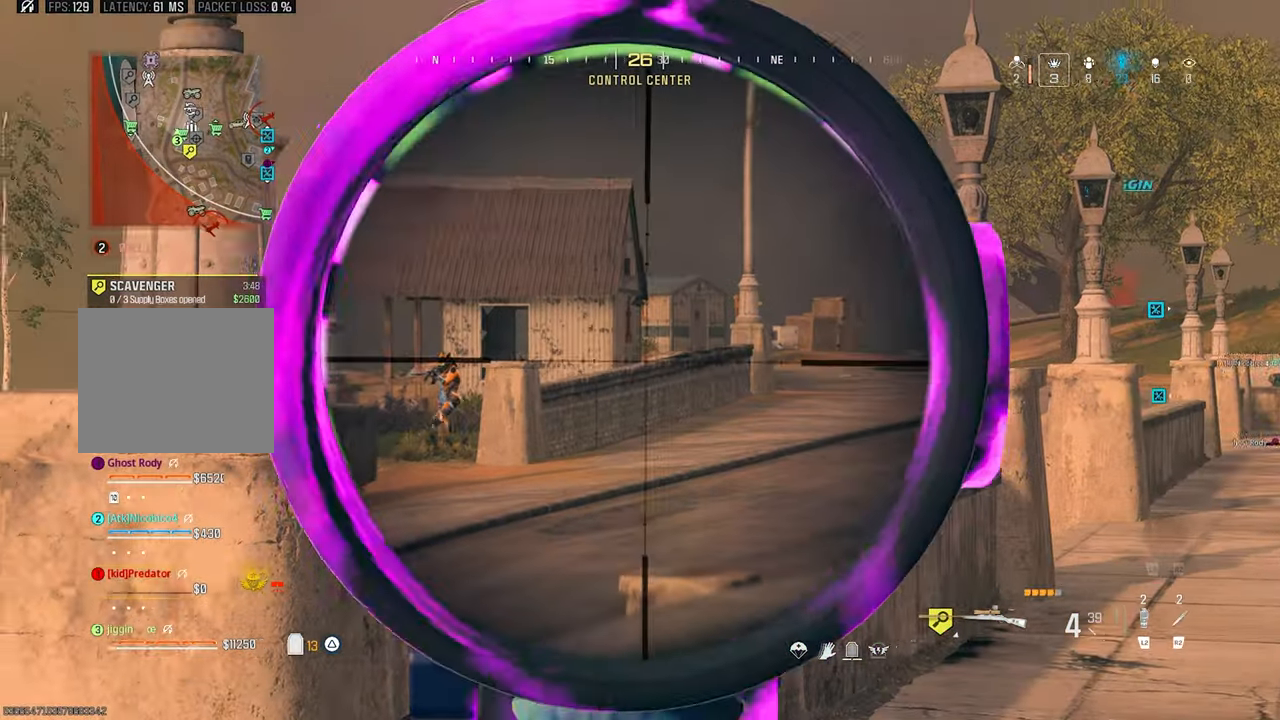
{"buttons": ["L3"], "left_stick": "center", "right_stick": "center", "events": [[367, "right_stick", "center"]]}
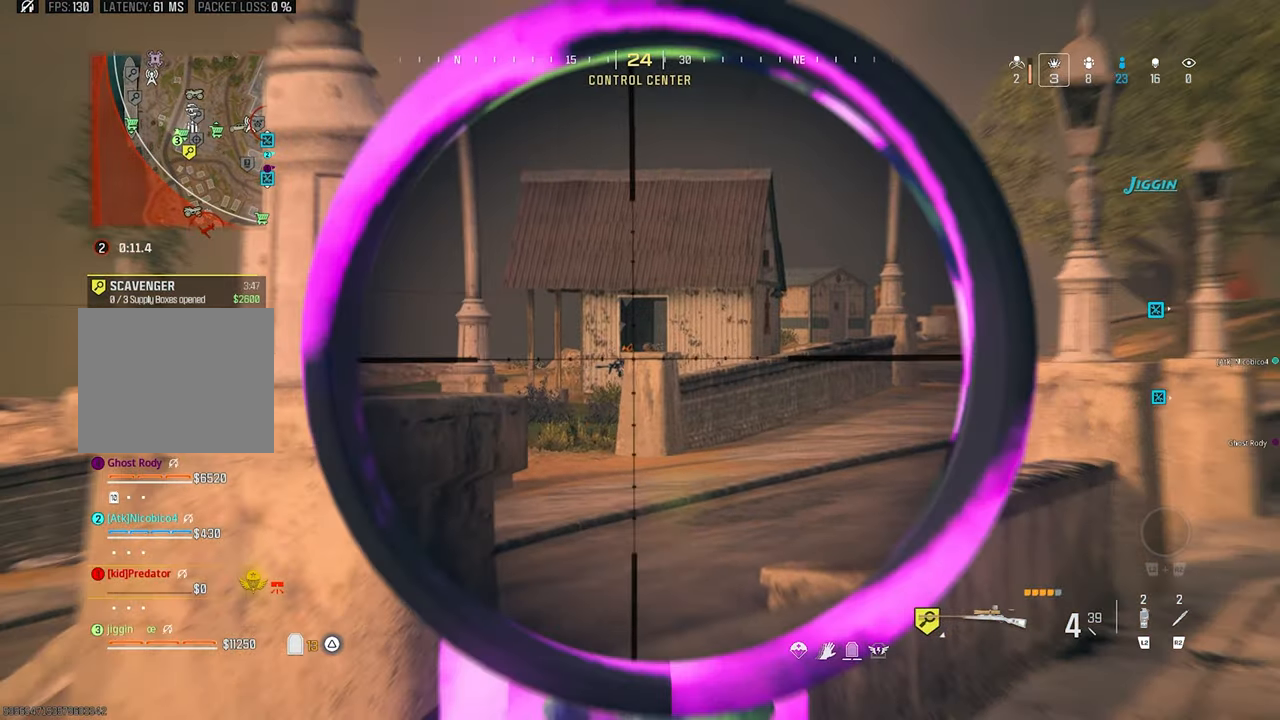
{"buttons": ["L3"], "left_stick": "center", "right_stick": "center", "events": []}
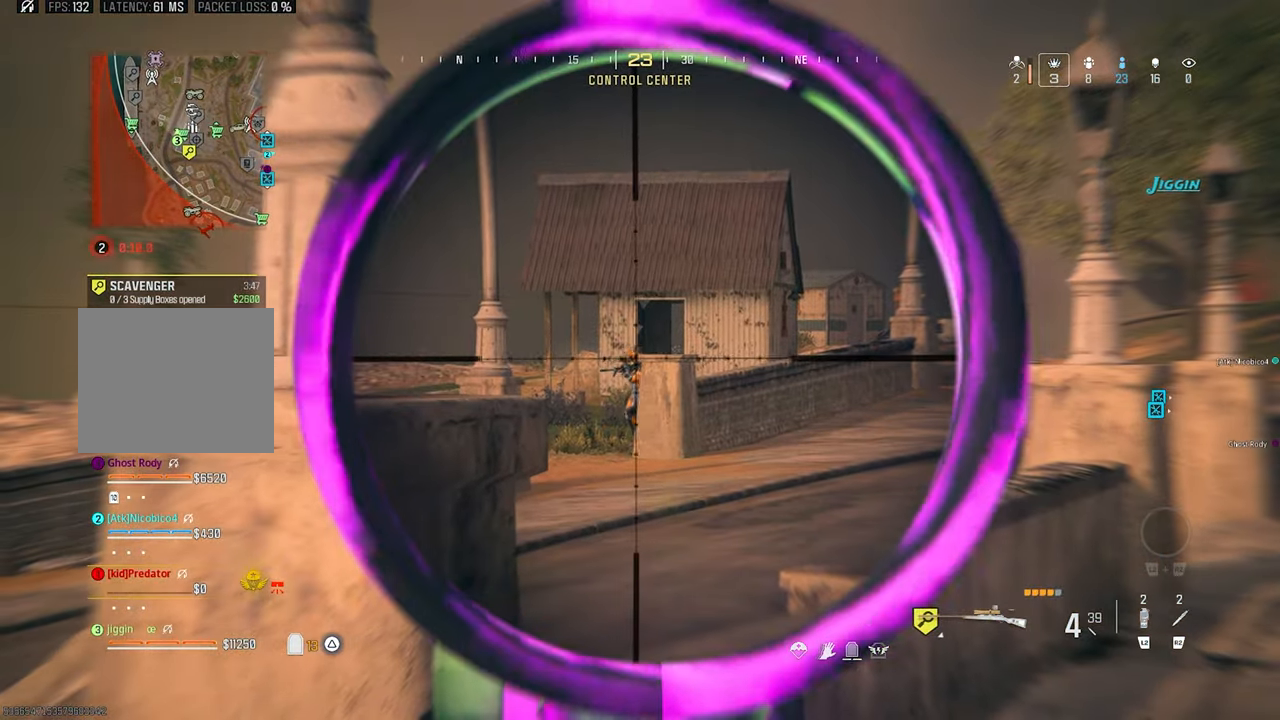
{"buttons": [], "left_stick": "up", "right_stick": "center", "events": [[67, "R1", "down"], [134, "L3", "up"], [134, "left_stick", "left"], [200, "R1", "up"], [300, "left_stick", "up"]]}
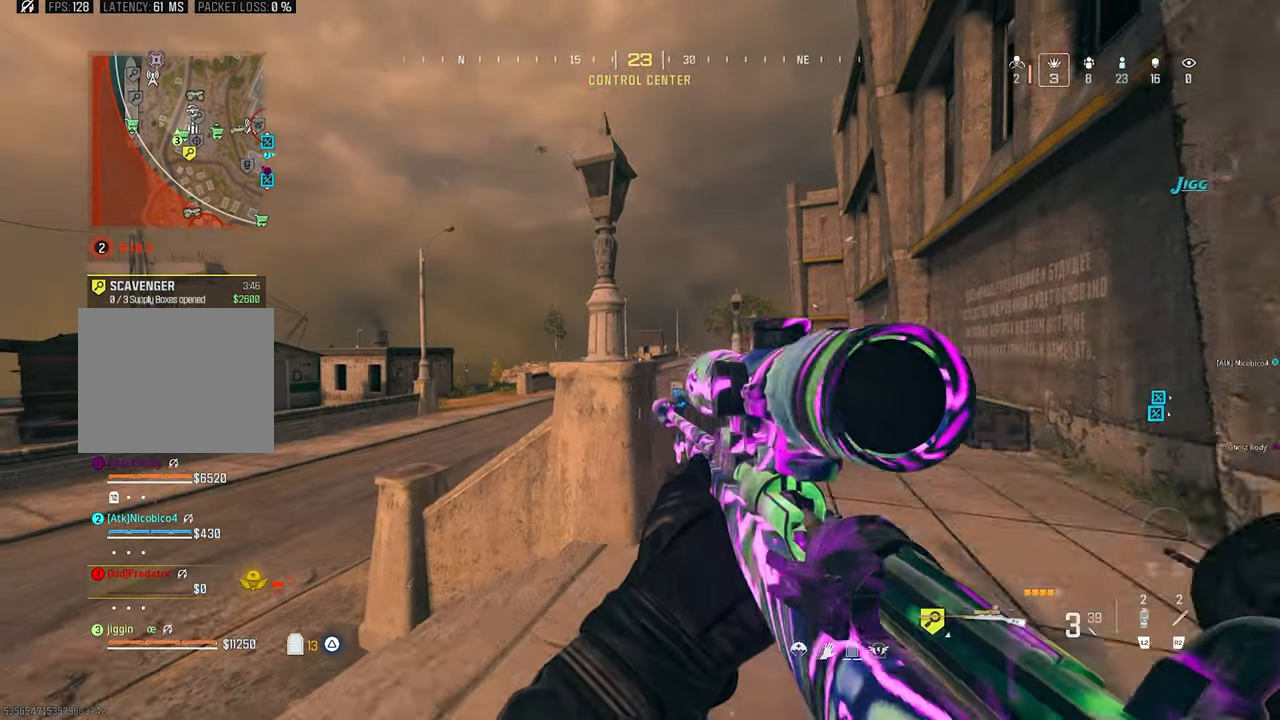
{"buttons": [], "left_stick": "up-right", "right_stick": "left", "events": [[67, "left_stick", "up-right"], [300, "right_stick", "down-left"], [400, "right_stick", "left"]]}
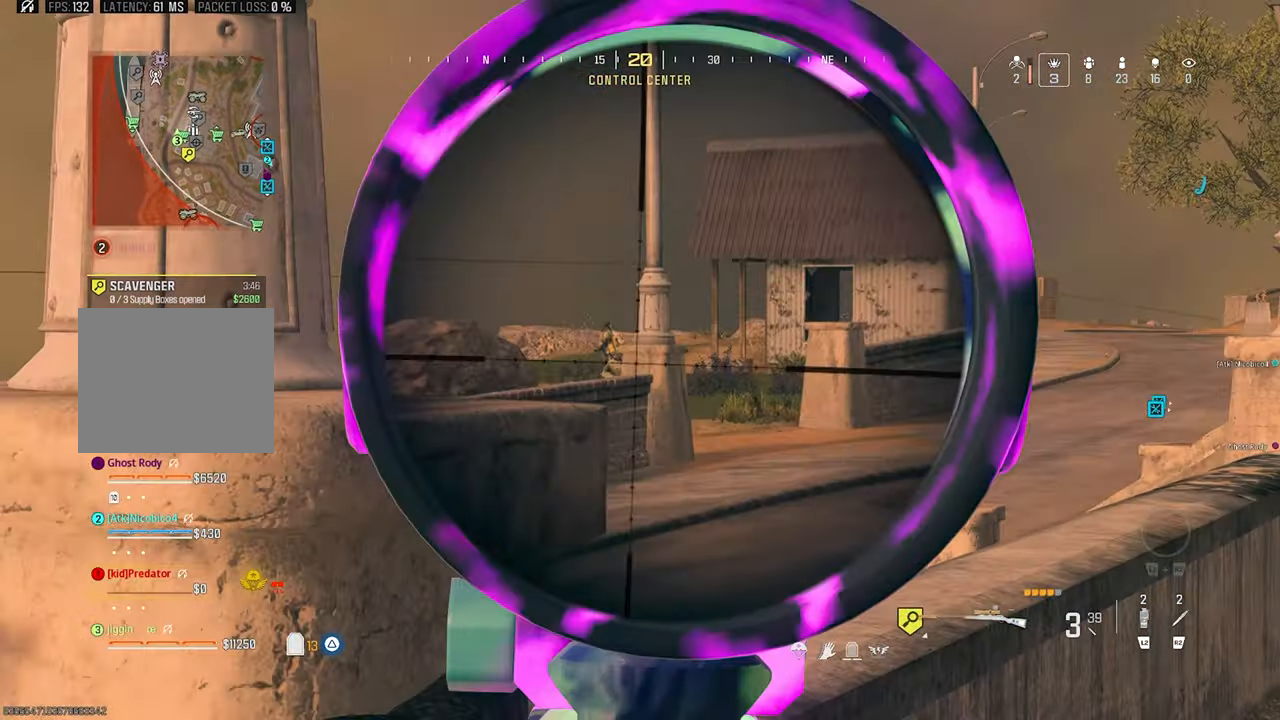
{"buttons": ["L3"], "left_stick": "center", "right_stick": "center", "events": [[200, "L3", "down"], [217, "right_stick", "center"], [267, "left_stick", "center"], [367, "right_stick", "up"], [467, "right_stick", "center"]]}
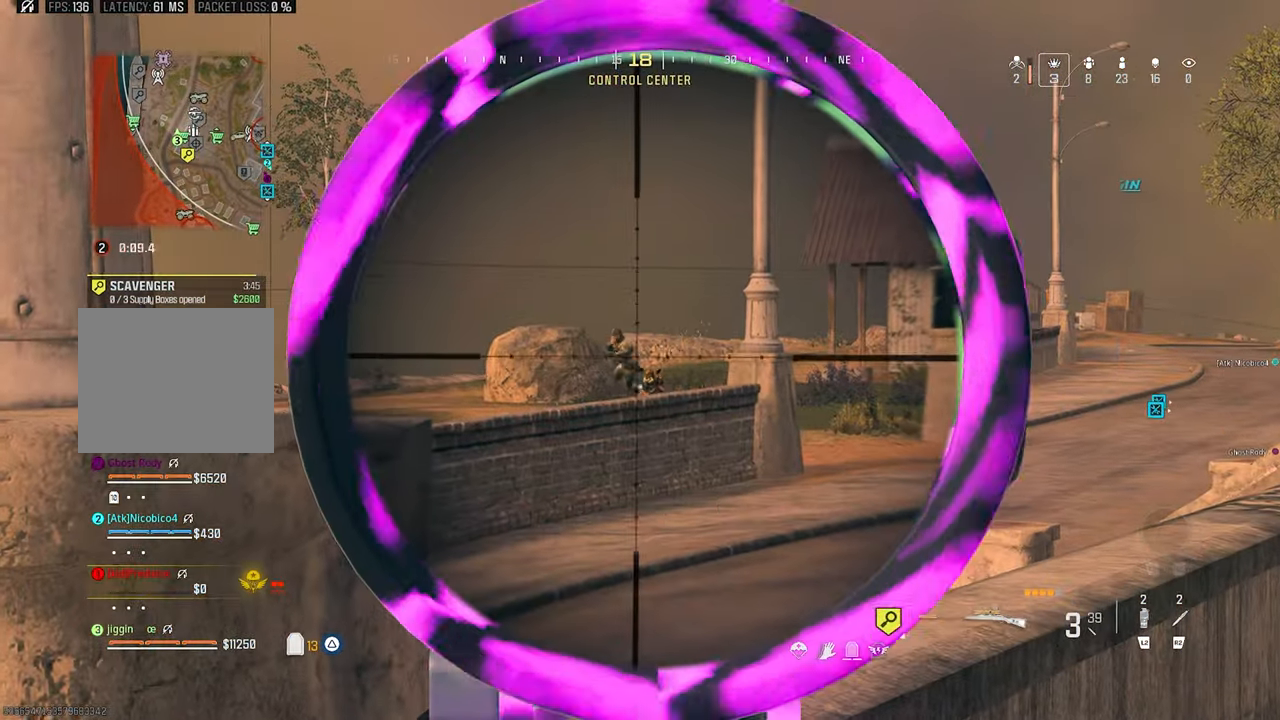
{"buttons": ["L3"], "left_stick": "center", "right_stick": "center", "events": [[167, "right_stick", "down-left"], [466, "right_stick", "center"]]}
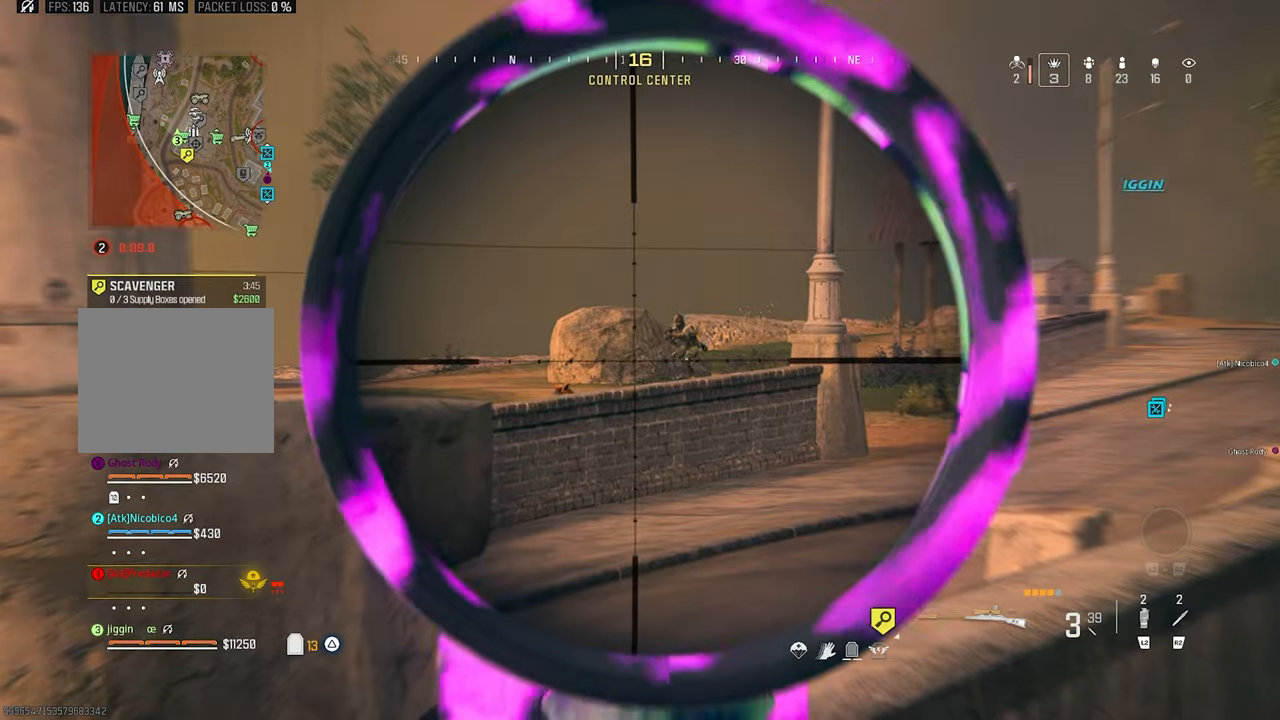
{"buttons": ["L3"], "left_stick": "center", "right_stick": "center", "events": [[33, "right_stick", "up-right"], [133, "right_stick", "up"], [400, "right_stick", "center"]]}